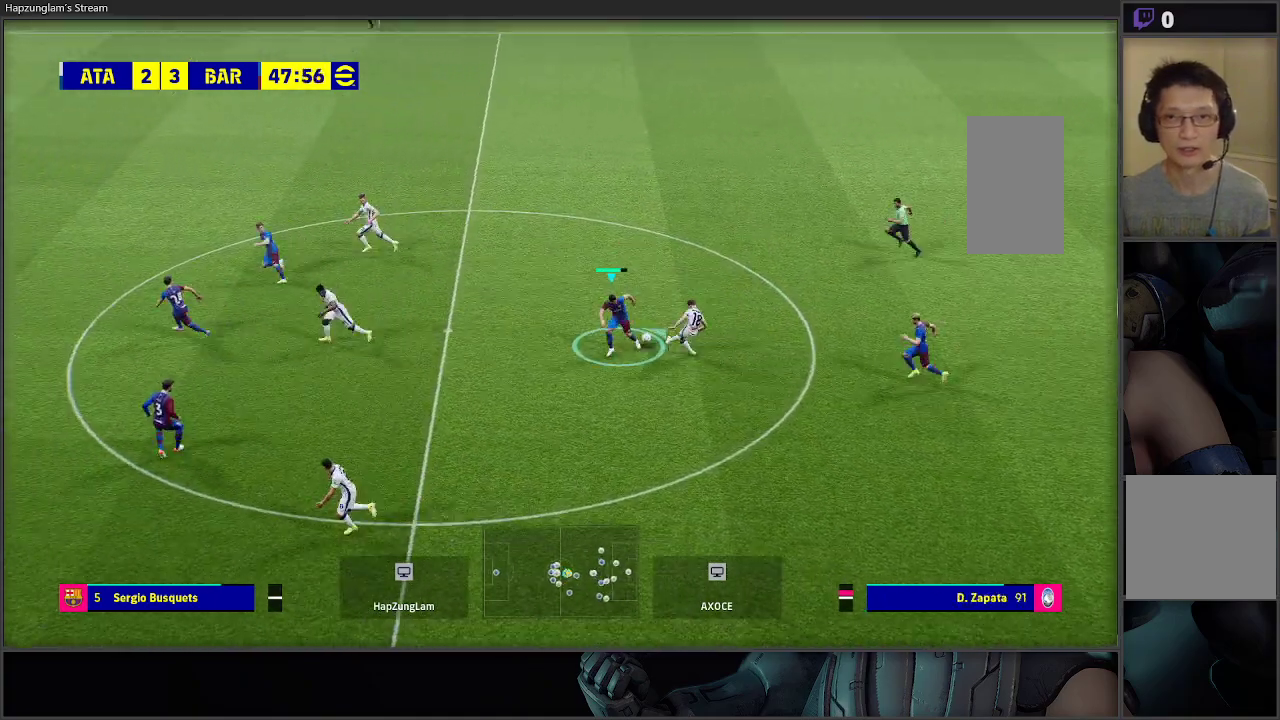
Gameplay with a controller (Xbox layout); each line is a JSON object with the inputs held at the frame after it. "events" lists button and stick changes between this image and that frame as [ms after this image, input, new state], when the widget could be followed in between.
{"buttons": ["A", "R2"], "left_stick": "up", "right_stick": "center", "events": [[100, "left_stick", "up"]]}
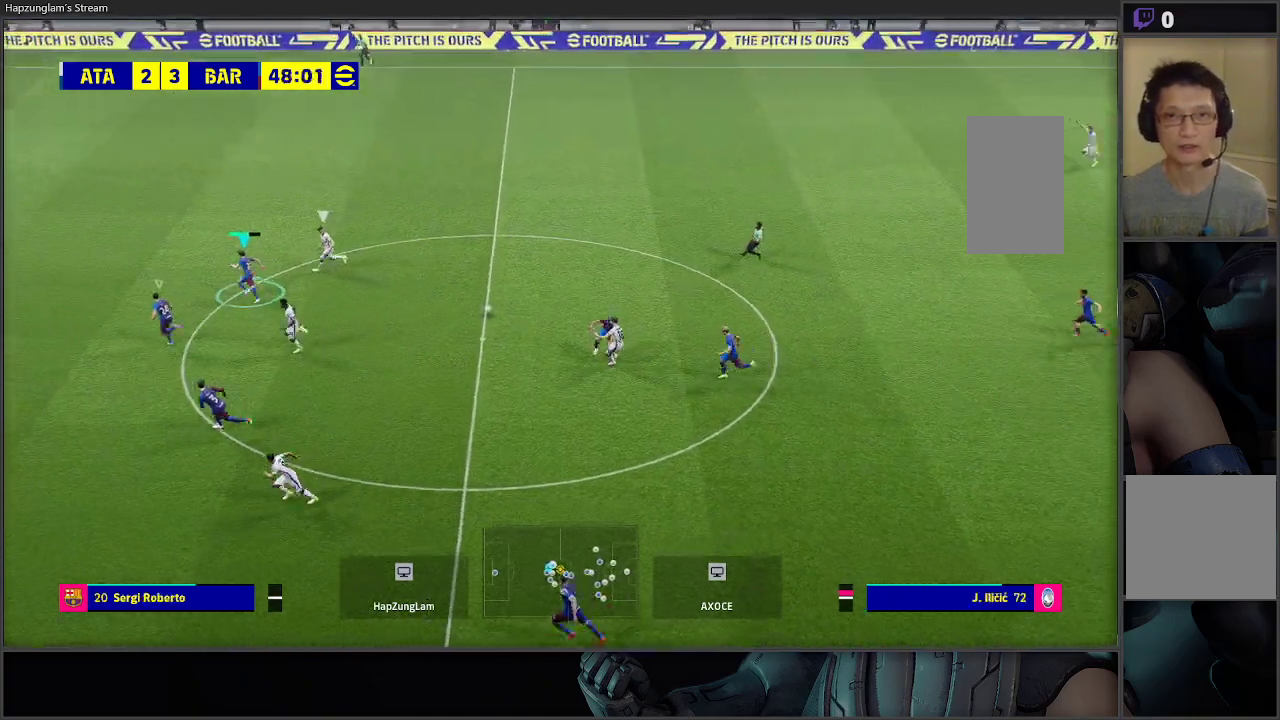
{"buttons": ["A", "R2"], "left_stick": "right", "right_stick": "center", "events": [[150, "left_stick", "right"]]}
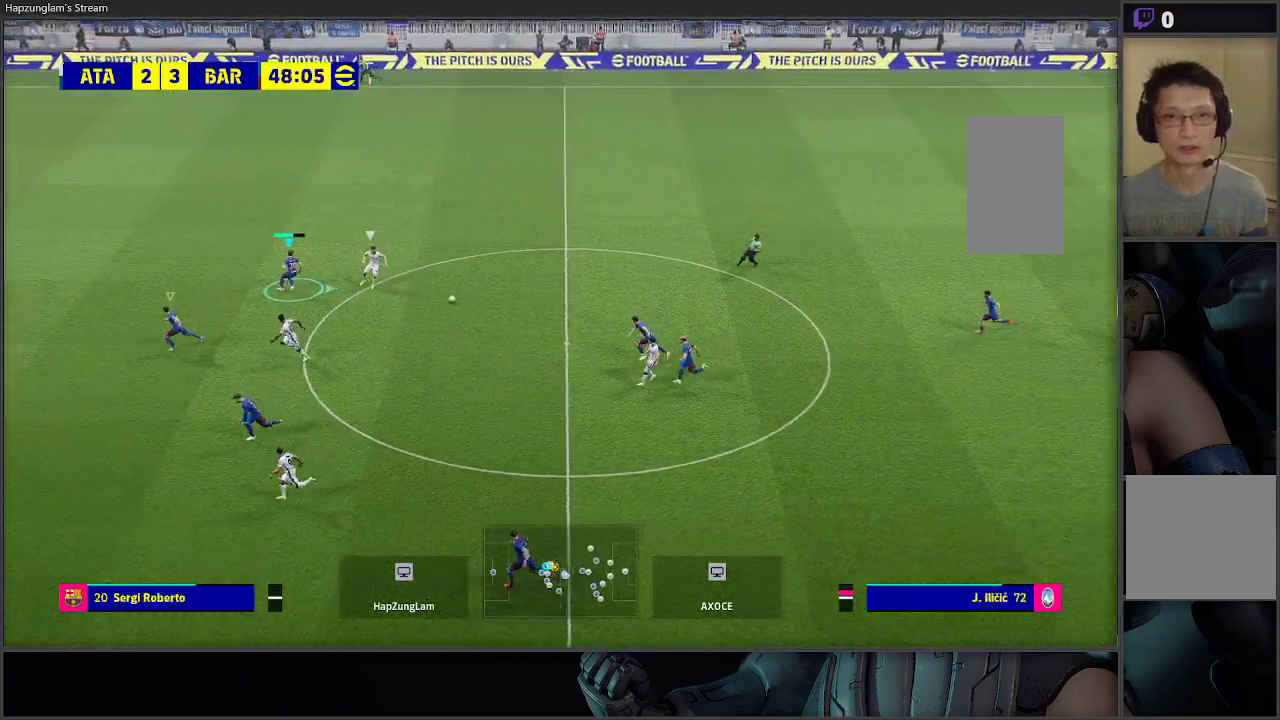
{"buttons": ["A"], "left_stick": "down-right", "right_stick": "center", "events": [[167, "left_stick", "down-right"], [183, "R2", "up"]]}
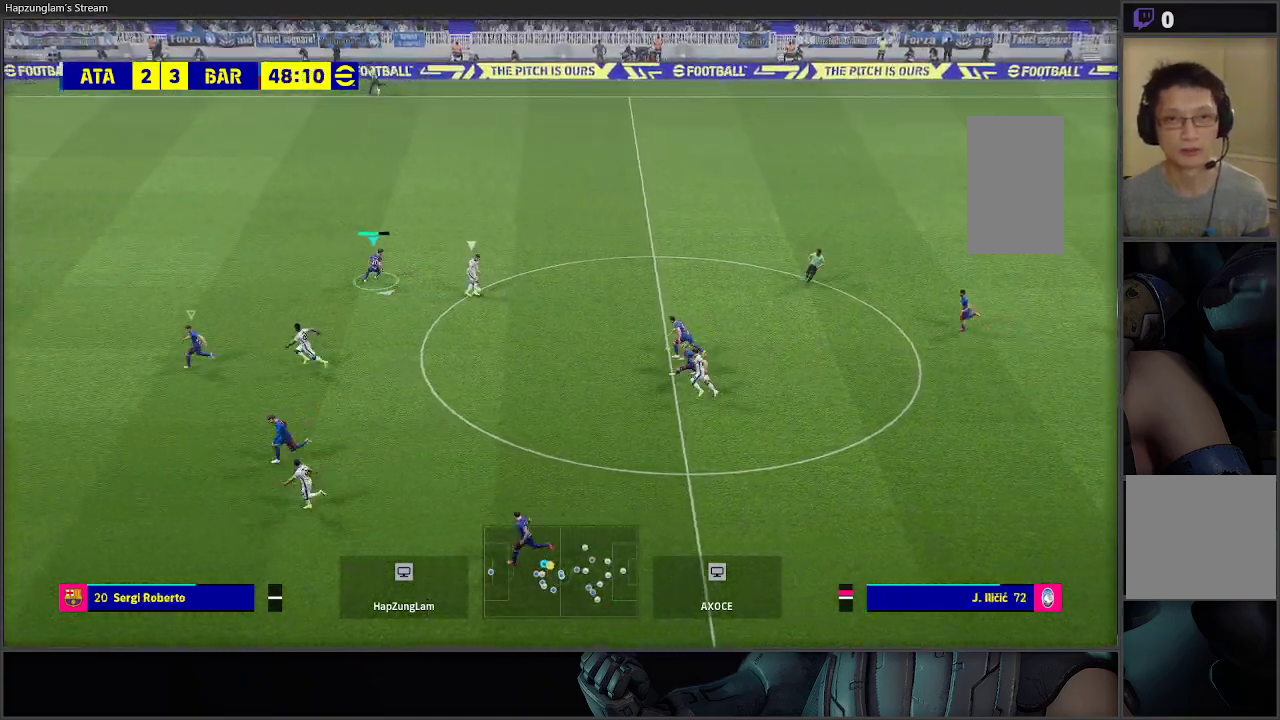
{"buttons": ["A"], "left_stick": "right", "right_stick": "center", "events": [[367, "left_stick", "right"]]}
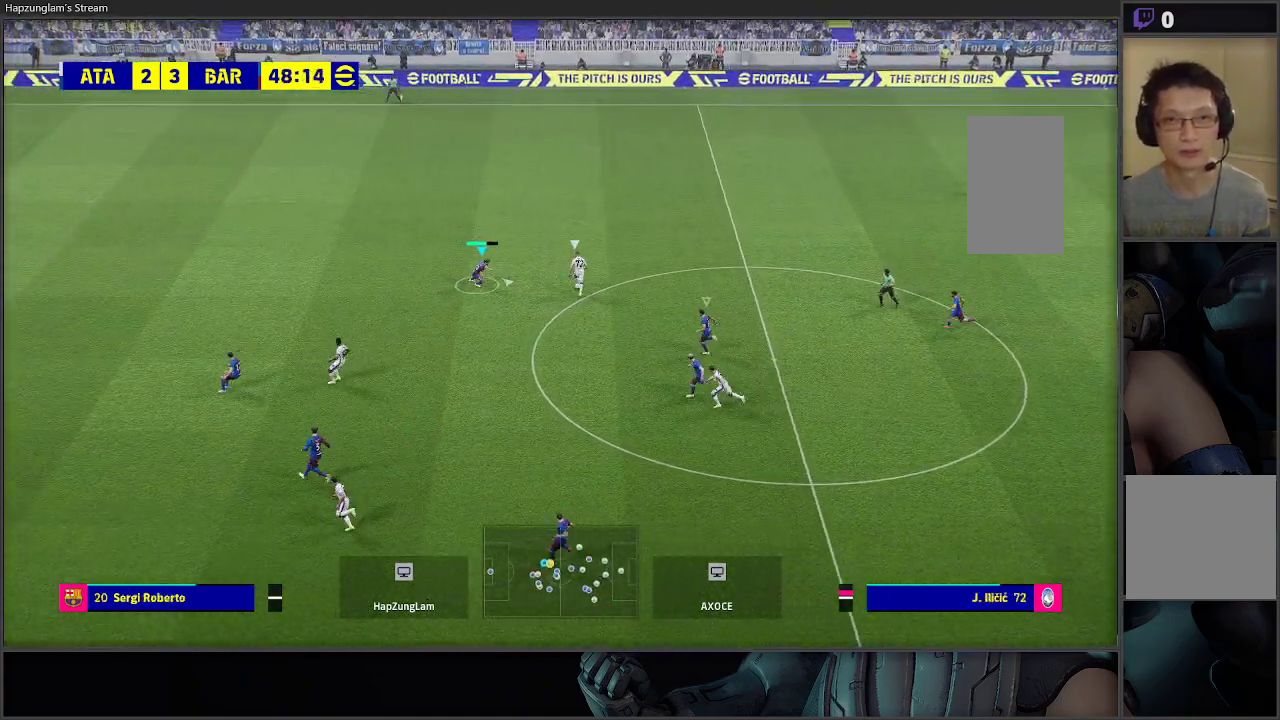
{"buttons": ["A"], "left_stick": "up", "right_stick": "center", "events": [[167, "left_stick", "up-right"], [300, "left_stick", "up"]]}
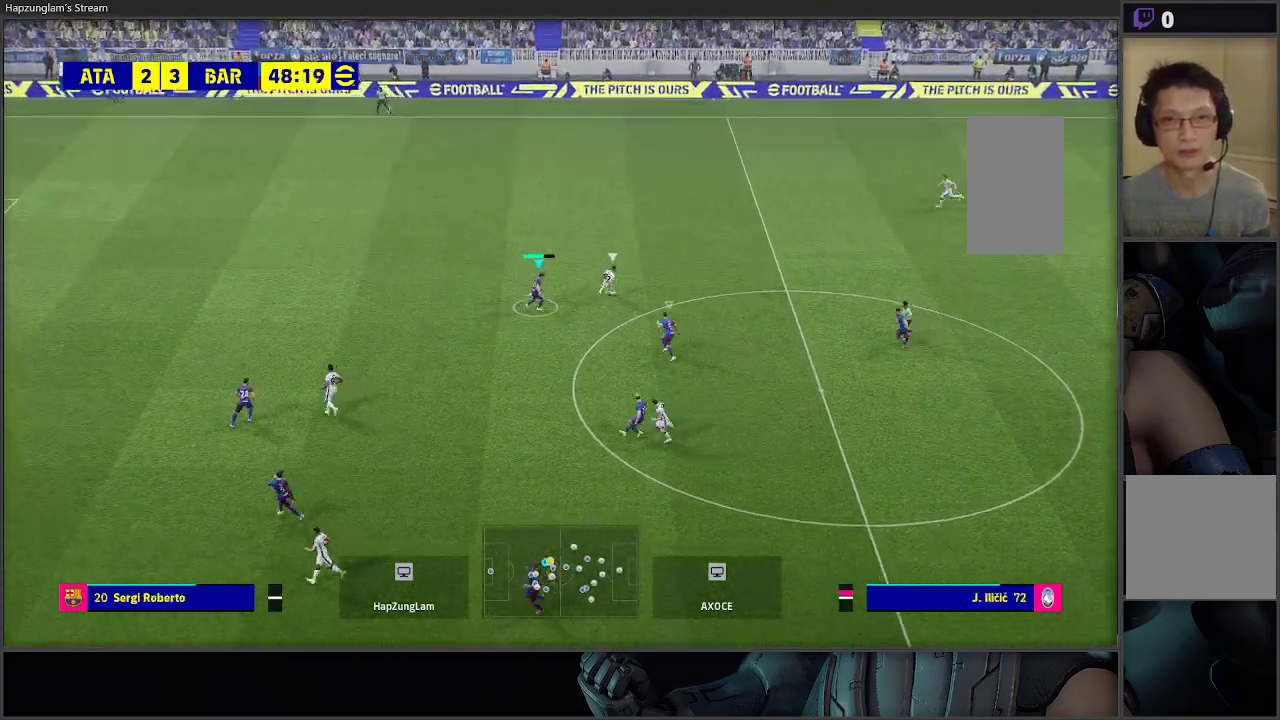
{"buttons": ["A"], "left_stick": "up-right", "right_stick": "center", "events": [[200, "left_stick", "up-right"]]}
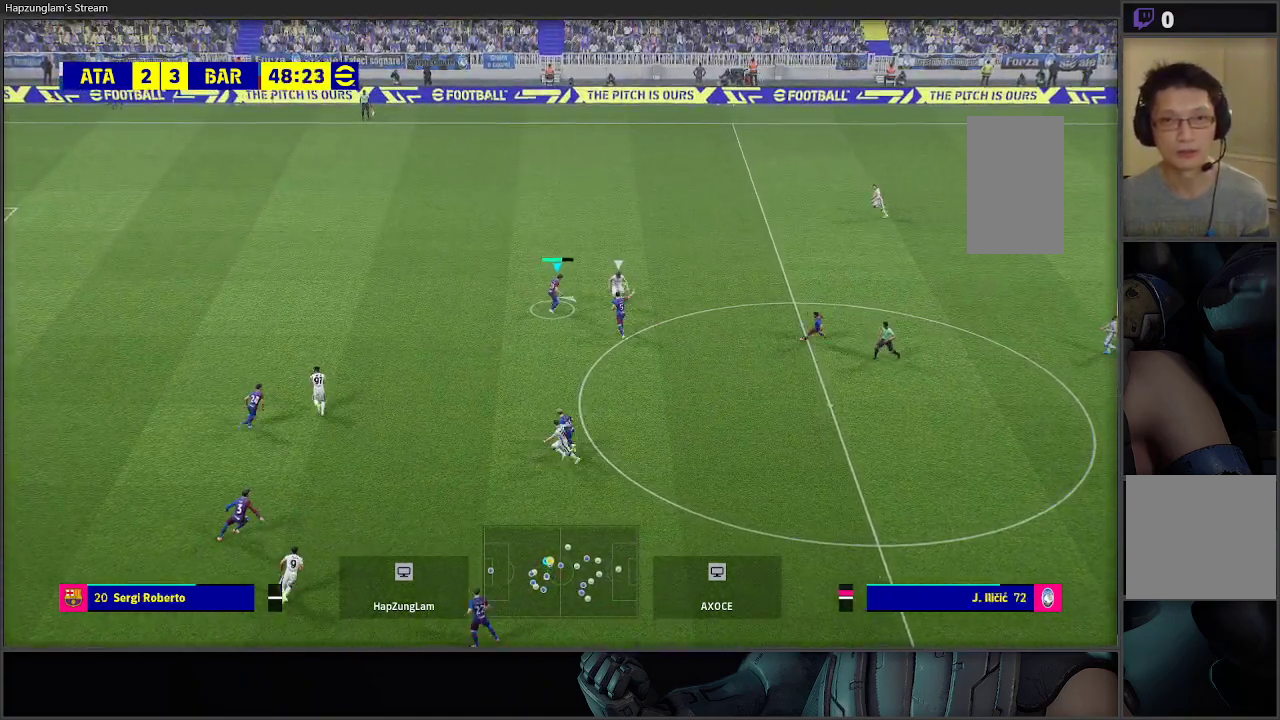
{"buttons": ["A", "L2"], "left_stick": "right", "right_stick": "center", "events": [[67, "left_stick", "right"], [150, "L2", "down"]]}
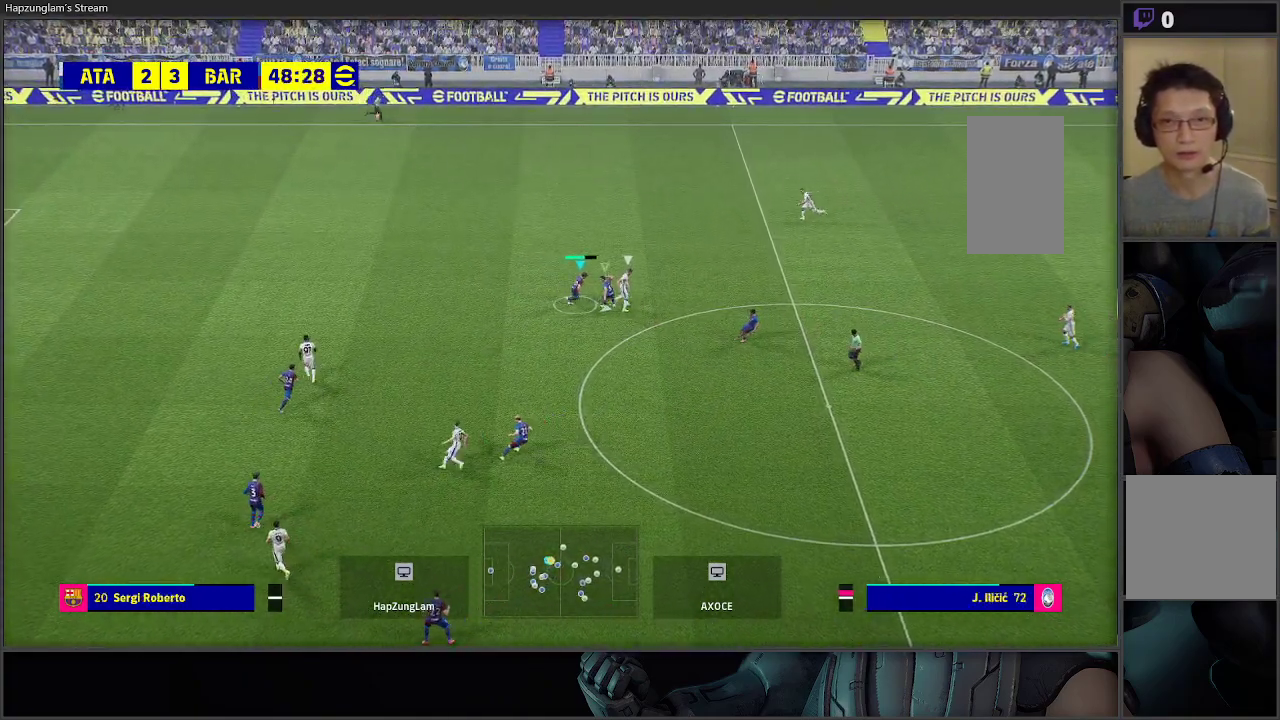
{"buttons": ["A"], "left_stick": "up-right", "right_stick": "center", "events": [[183, "L2", "up"], [450, "left_stick", "up-right"]]}
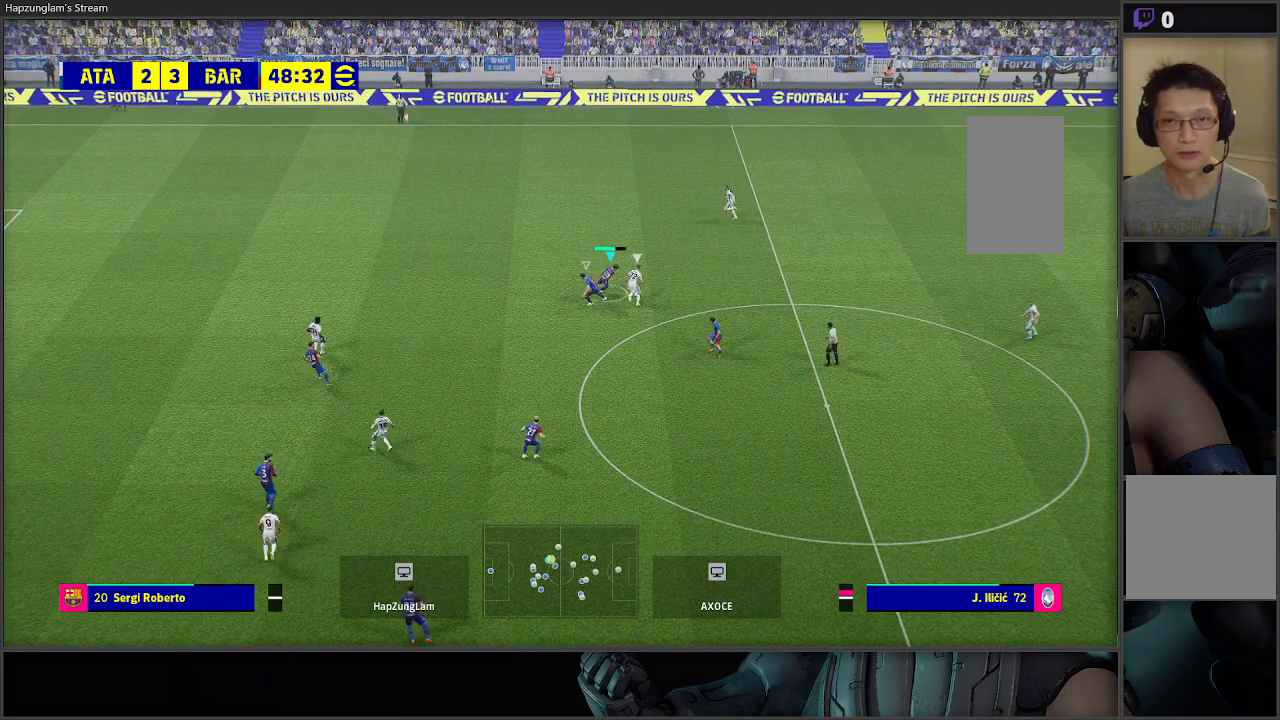
{"buttons": ["A"], "left_stick": "up-right", "right_stick": "center", "events": [[67, "L2", "down"], [383, "L2", "up"]]}
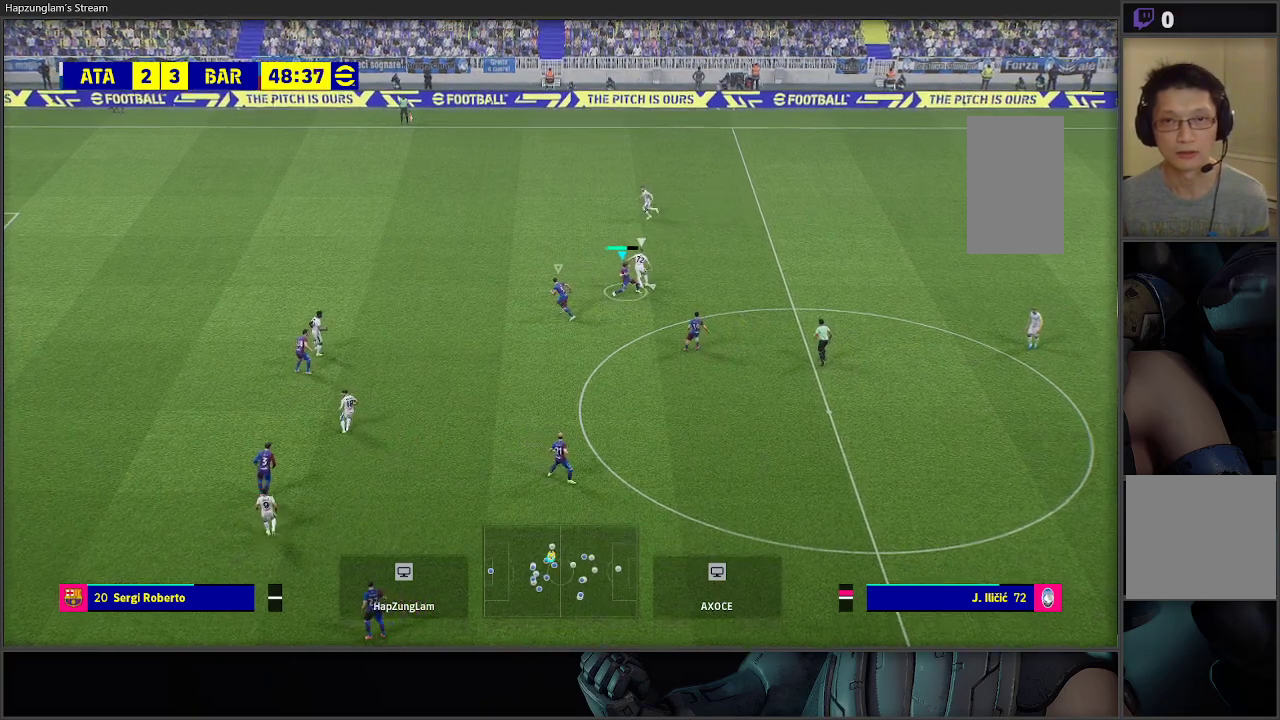
{"buttons": ["A", "L3"], "left_stick": "up-left", "right_stick": "center", "events": [[233, "left_stick", "up"], [350, "left_stick", "up-left"], [483, "L3", "down"]]}
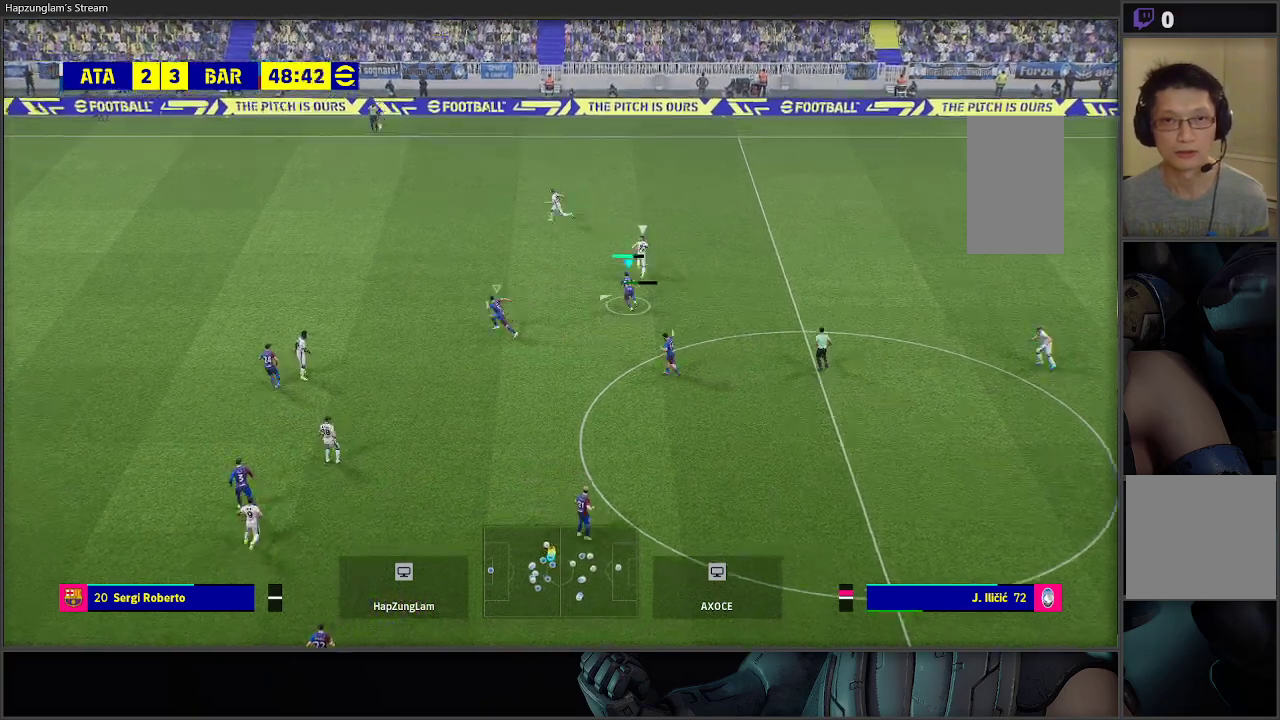
{"buttons": ["A", "L3"], "left_stick": "up-left", "right_stick": "center", "events": []}
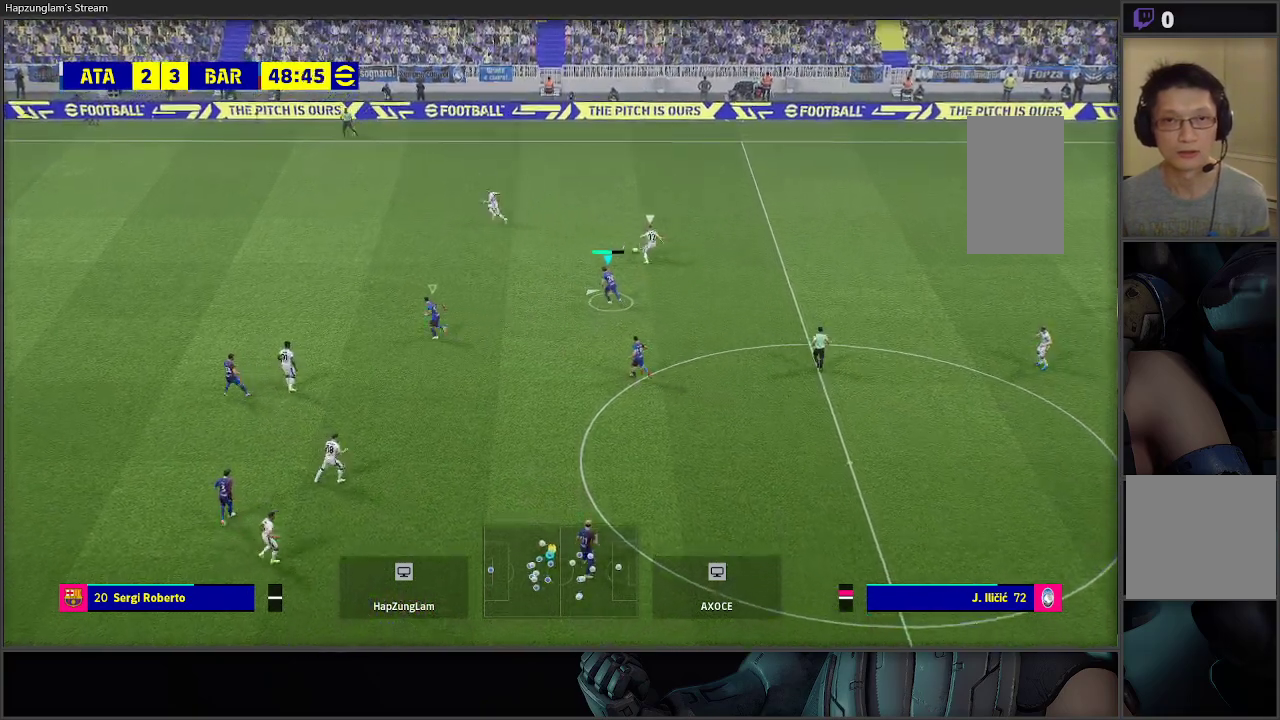
{"buttons": ["A"], "left_stick": "up-left", "right_stick": "center", "events": [[33, "L3", "up"]]}
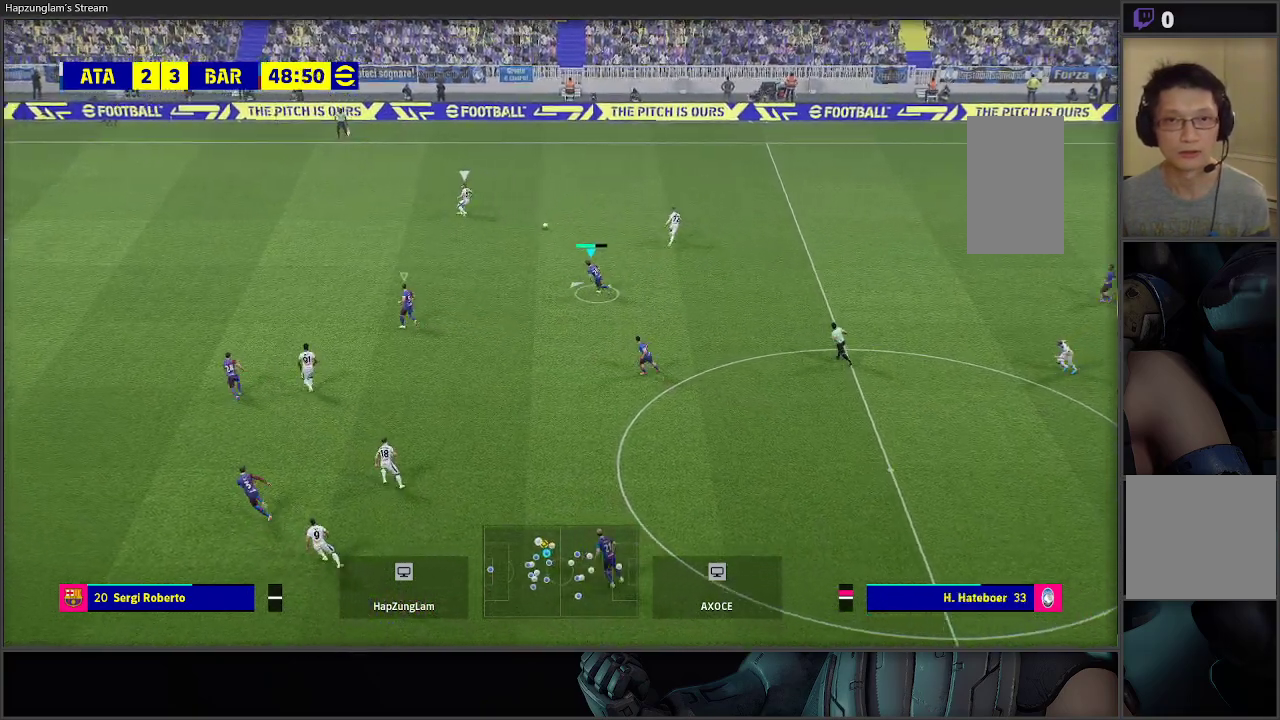
{"buttons": ["A", "L3"], "left_stick": "up-left", "right_stick": "center", "events": [[250, "L1", "down"], [283, "L3", "down"], [367, "L1", "up"]]}
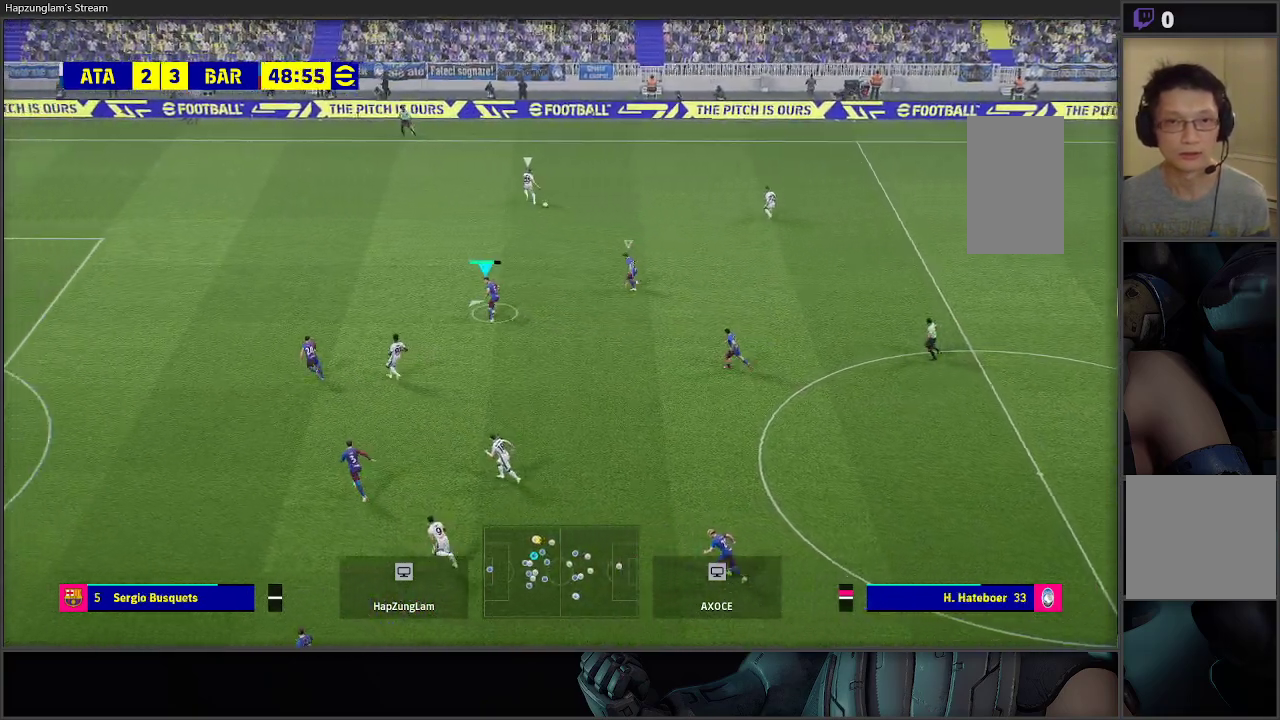
{"buttons": ["A", "L3"], "left_stick": "up-left", "right_stick": "center", "events": []}
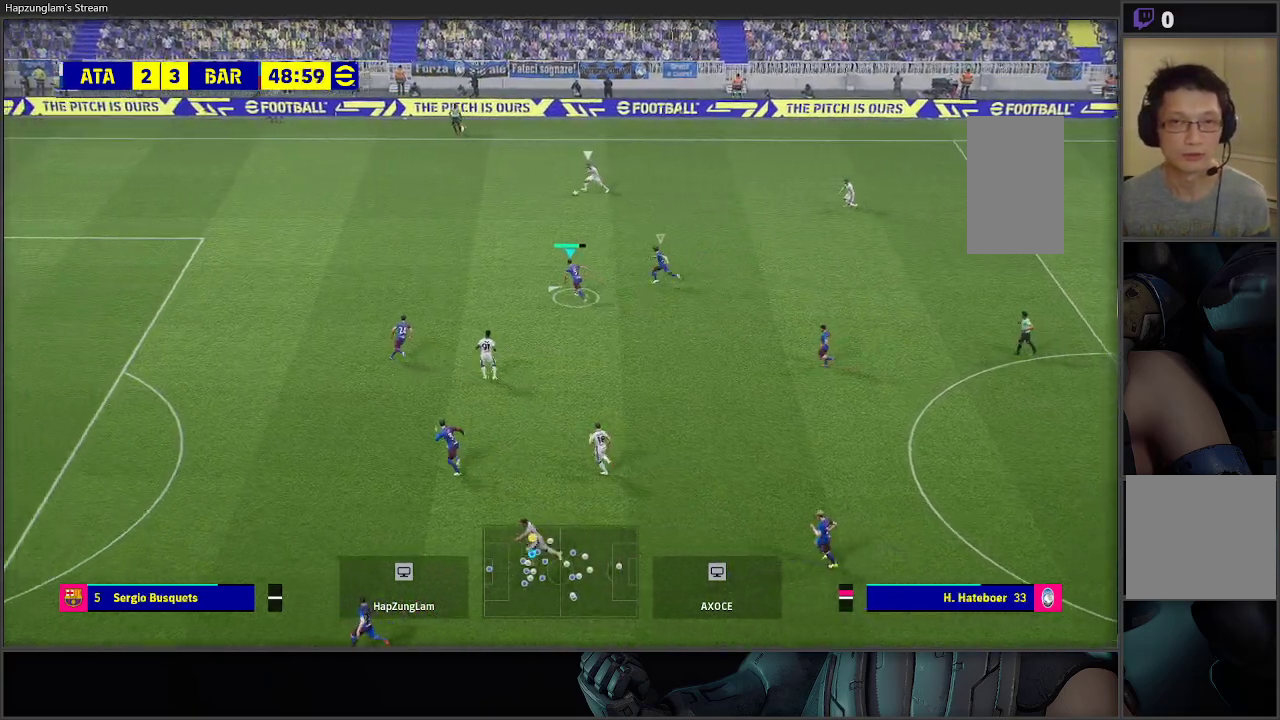
{"buttons": ["A", "L3"], "left_stick": "up-left", "right_stick": "center", "events": []}
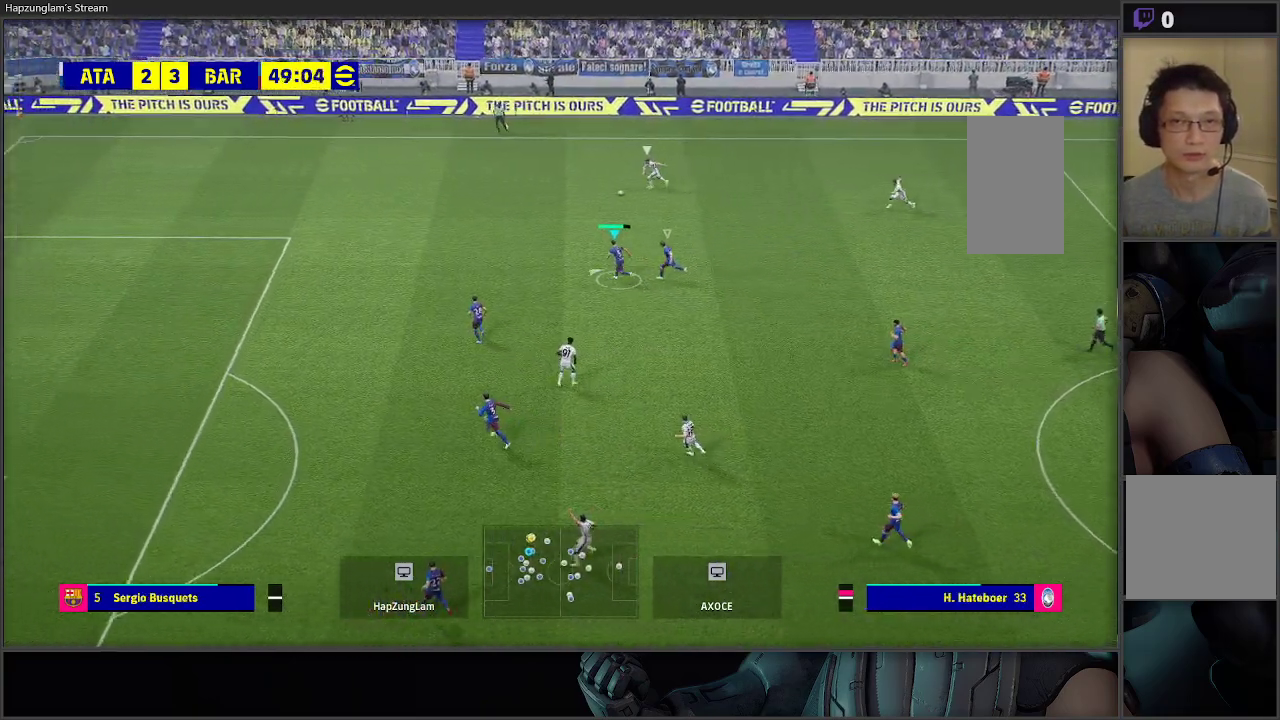
{"buttons": [], "left_stick": "up-left", "right_stick": "center", "events": [[117, "L3", "up"], [383, "A", "up"]]}
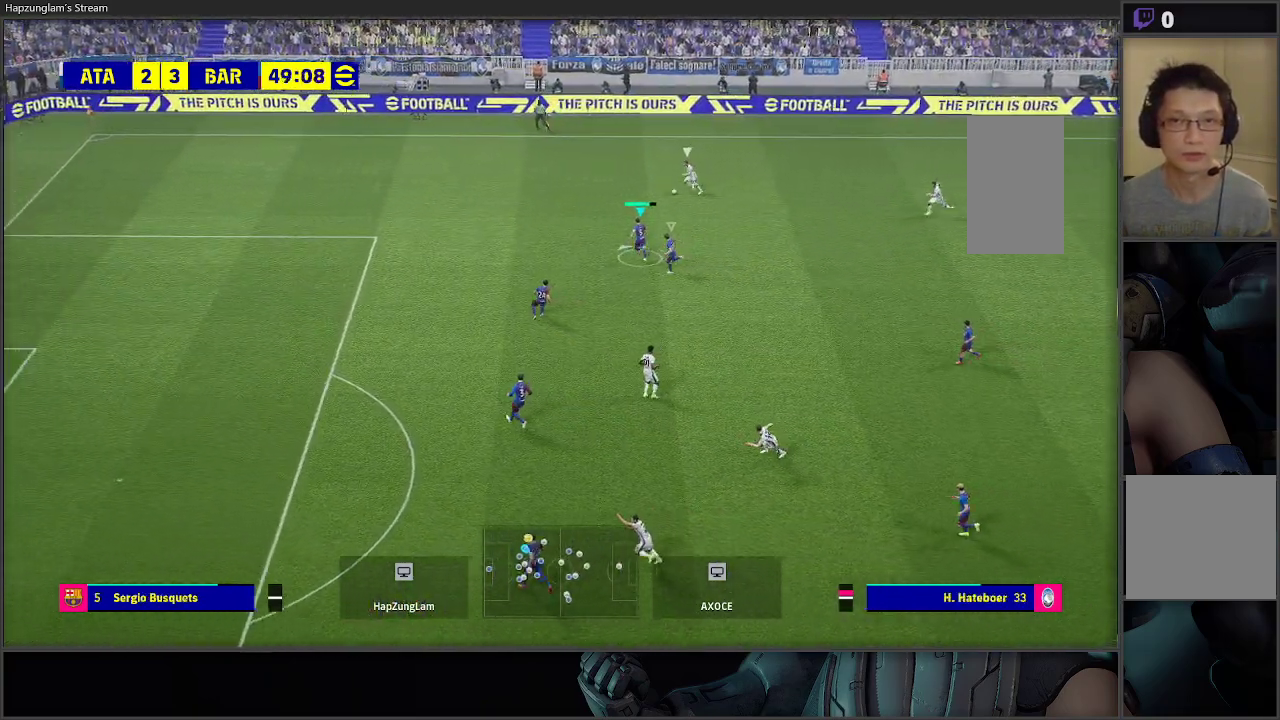
{"buttons": ["A"], "left_stick": "up-left", "right_stick": "center", "events": [[33, "left_stick", "up"], [133, "A", "down"], [367, "left_stick", "up-left"]]}
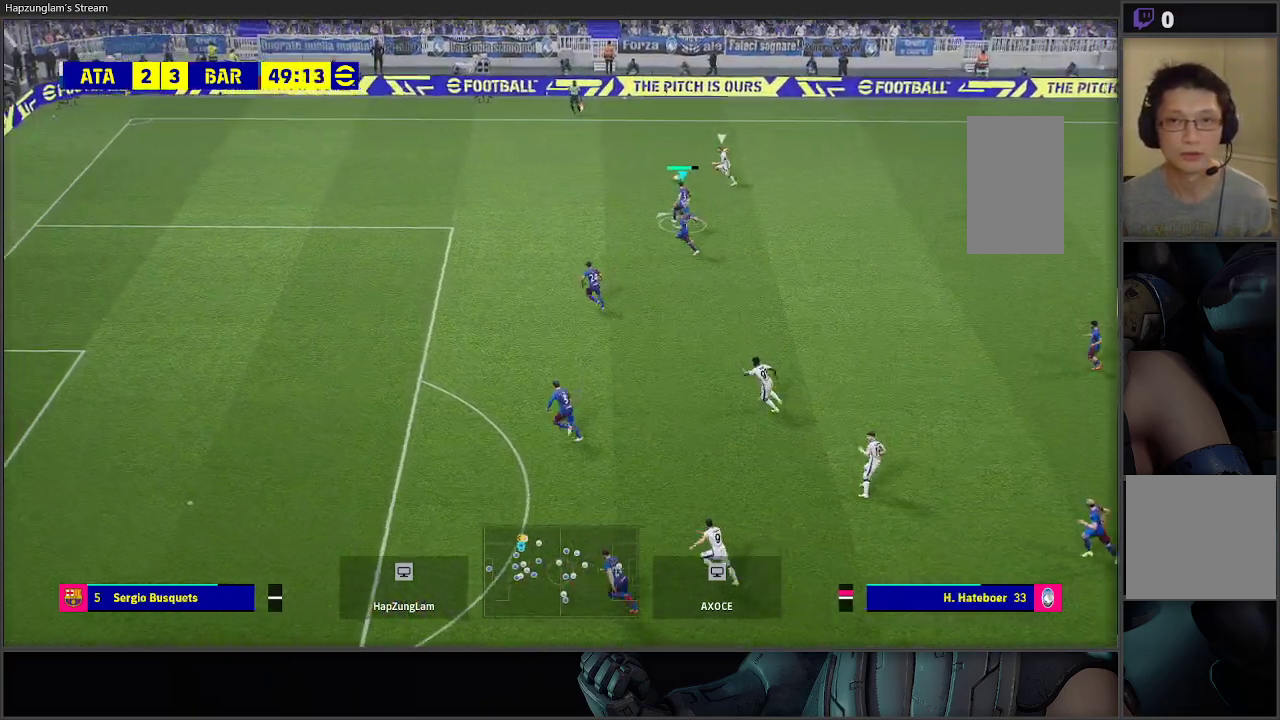
{"buttons": ["A", "R2", "L3"], "left_stick": "up-left", "right_stick": "center", "events": [[200, "L3", "down"], [417, "R2", "down"]]}
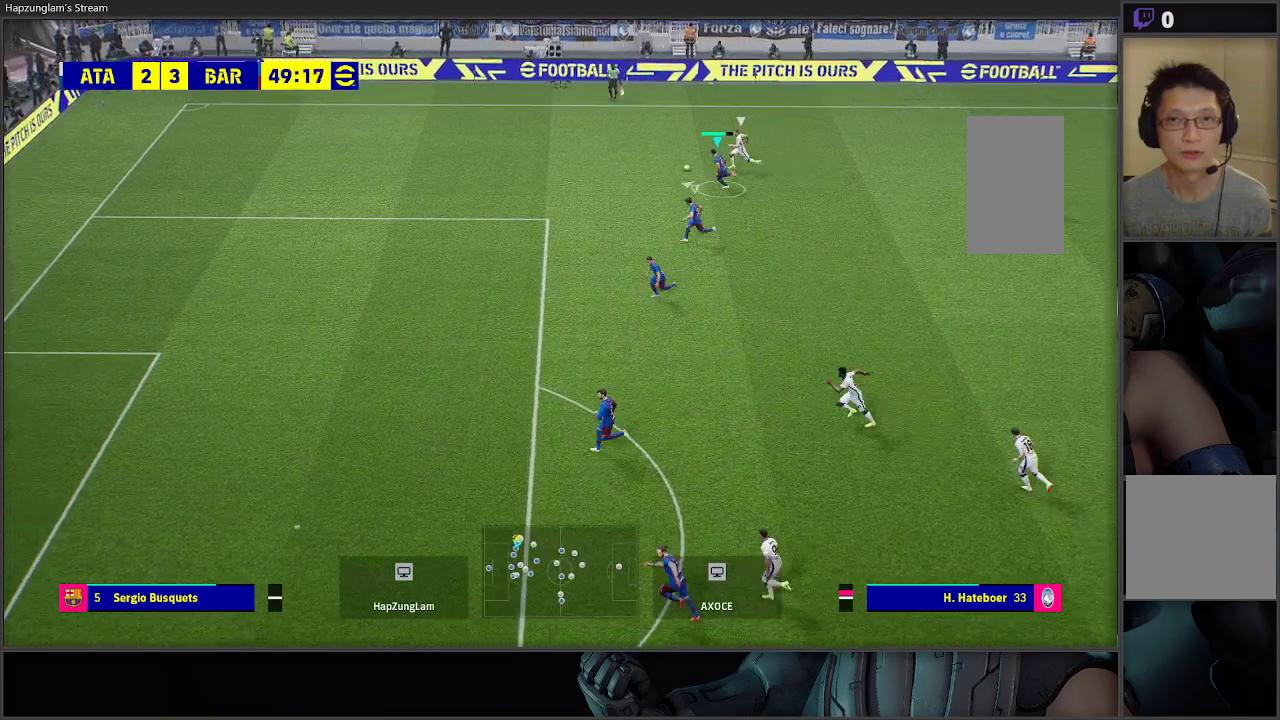
{"buttons": ["A", "L2", "L3"], "left_stick": "up-left", "right_stick": "center", "events": [[367, "L2", "down"], [467, "R2", "up"]]}
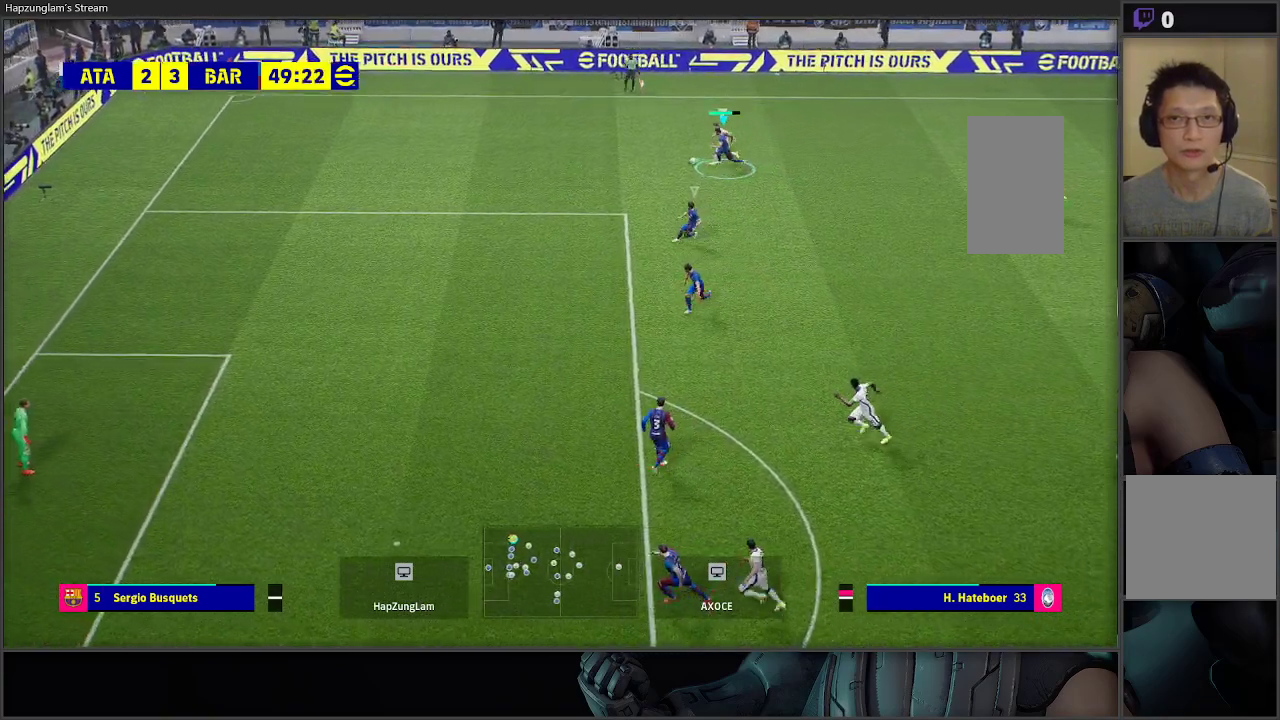
{"buttons": ["A", "L2", "L3"], "left_stick": "up-left", "right_stick": "center", "events": []}
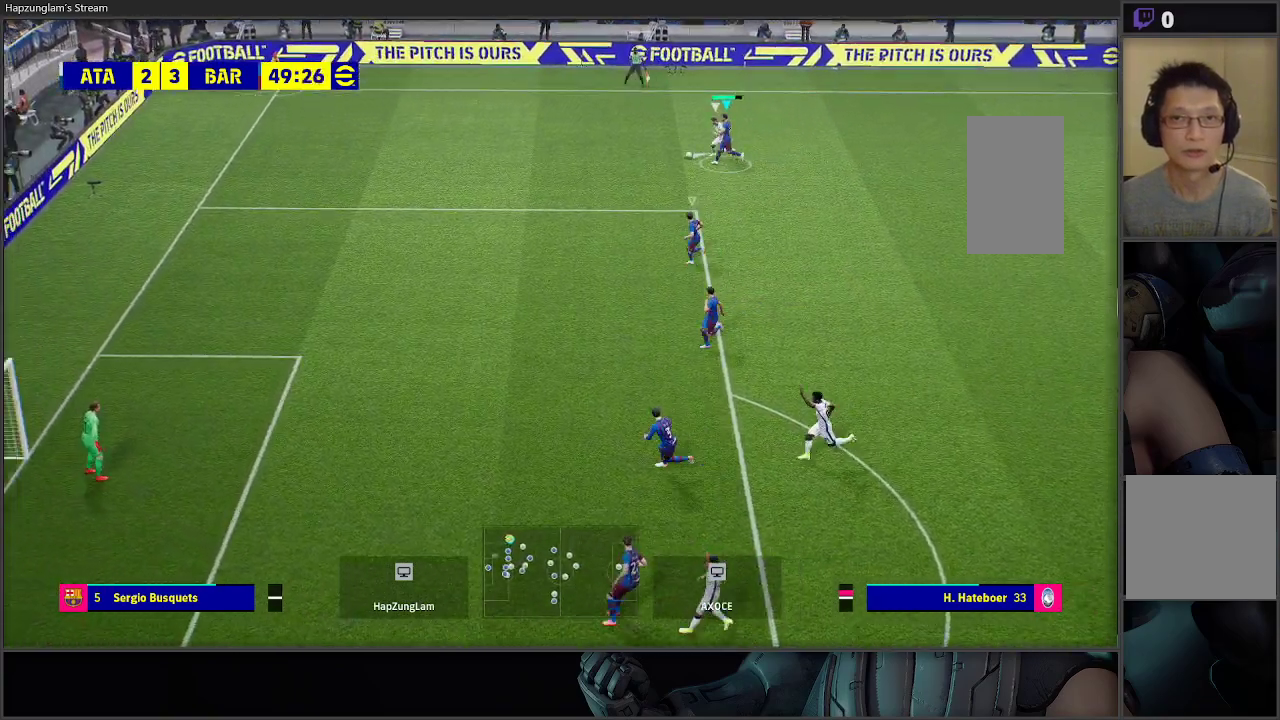
{"buttons": ["A", "L2", "L3"], "left_stick": "up-left", "right_stick": "center", "events": []}
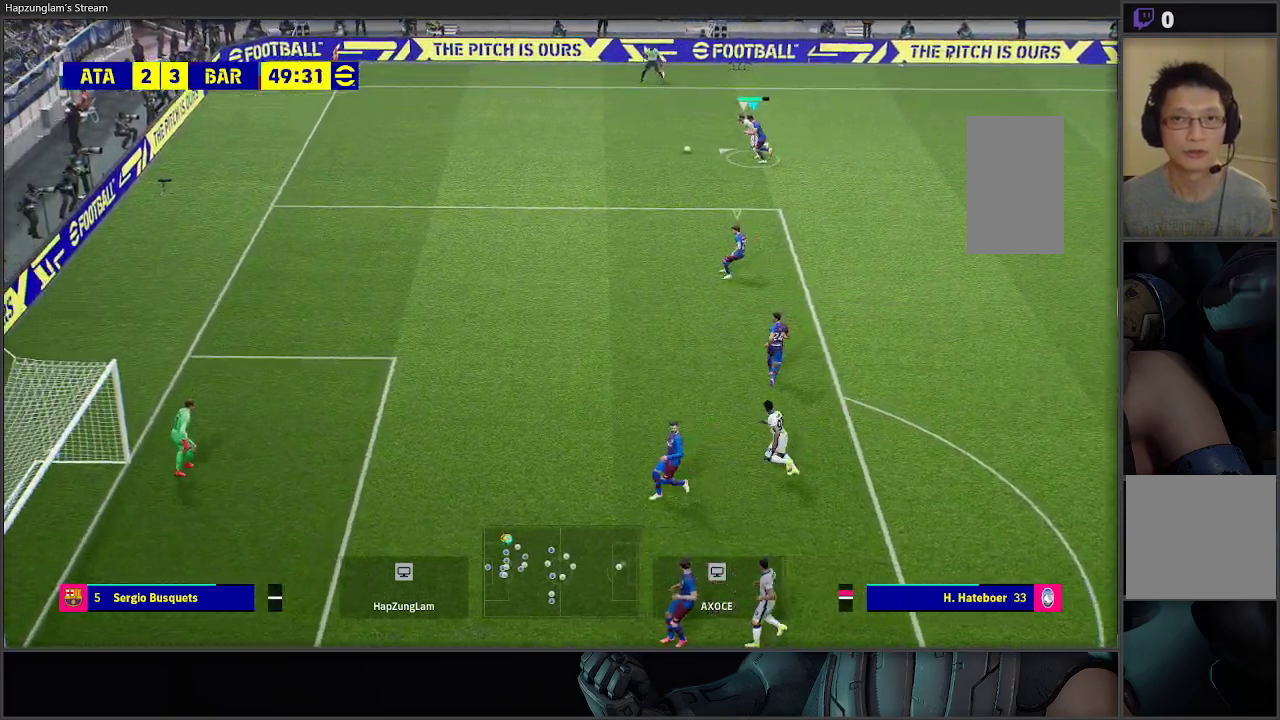
{"buttons": ["A", "L2", "L3"], "left_stick": "up-left", "right_stick": "center", "events": []}
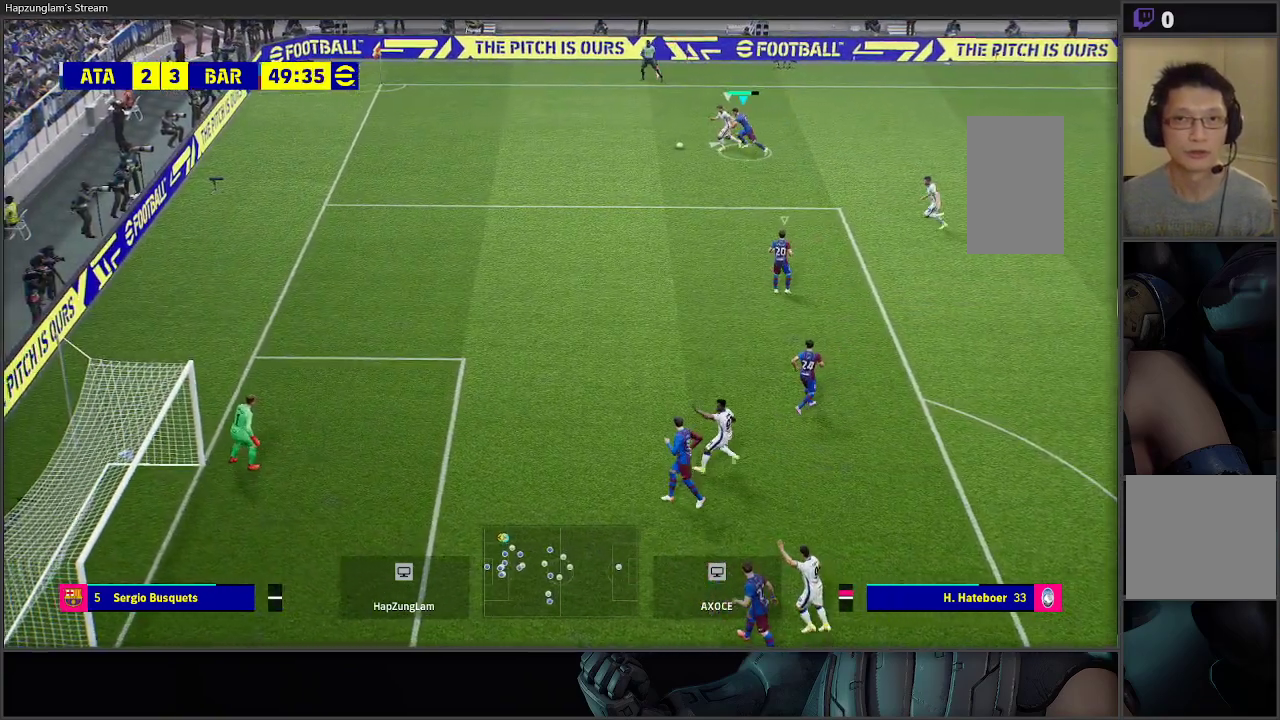
{"buttons": ["A", "L2", "L3"], "left_stick": "up-left", "right_stick": "center", "events": []}
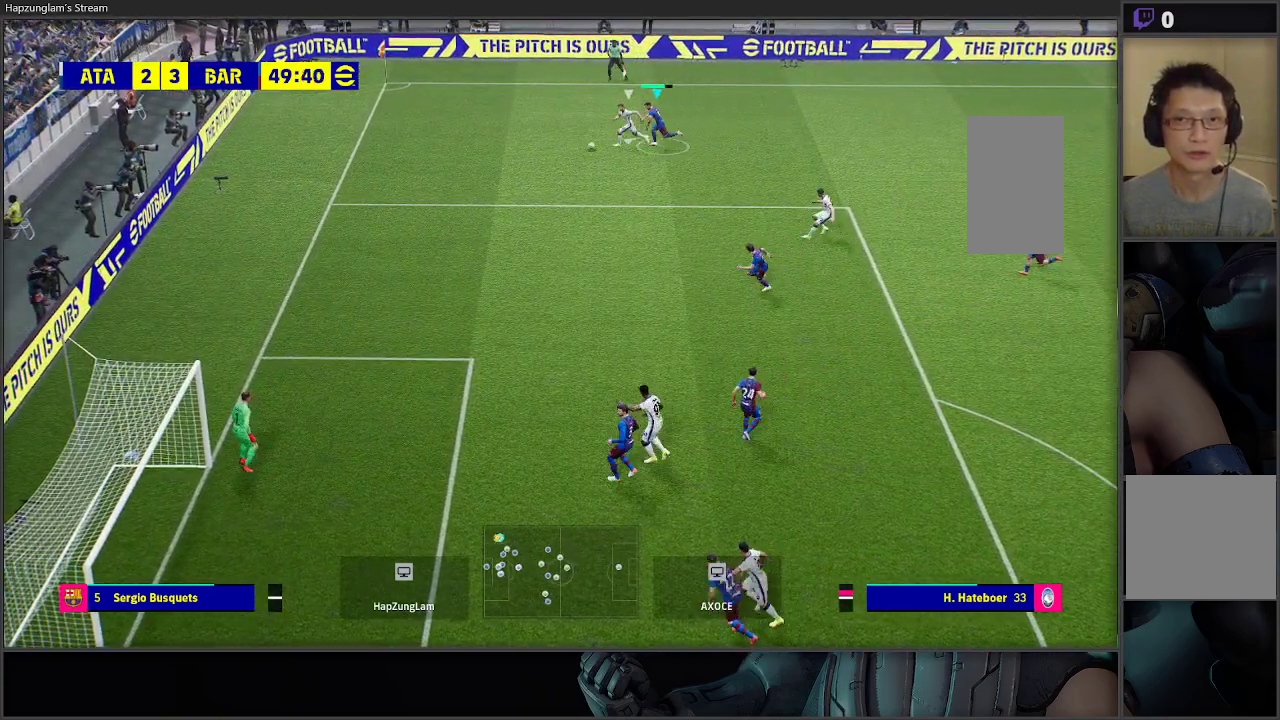
{"buttons": ["A", "L2", "L3"], "left_stick": "up-left", "right_stick": "center", "events": []}
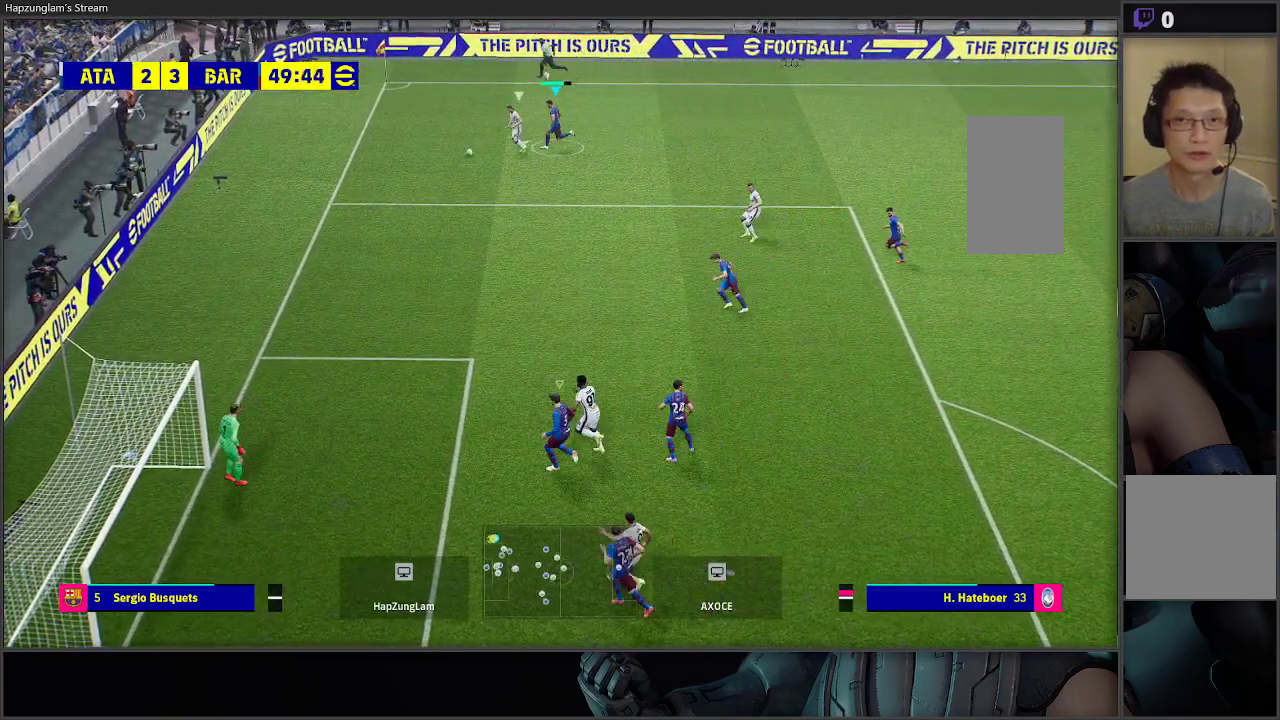
{"buttons": ["A", "L2", "L3"], "left_stick": "up-left", "right_stick": "center", "events": []}
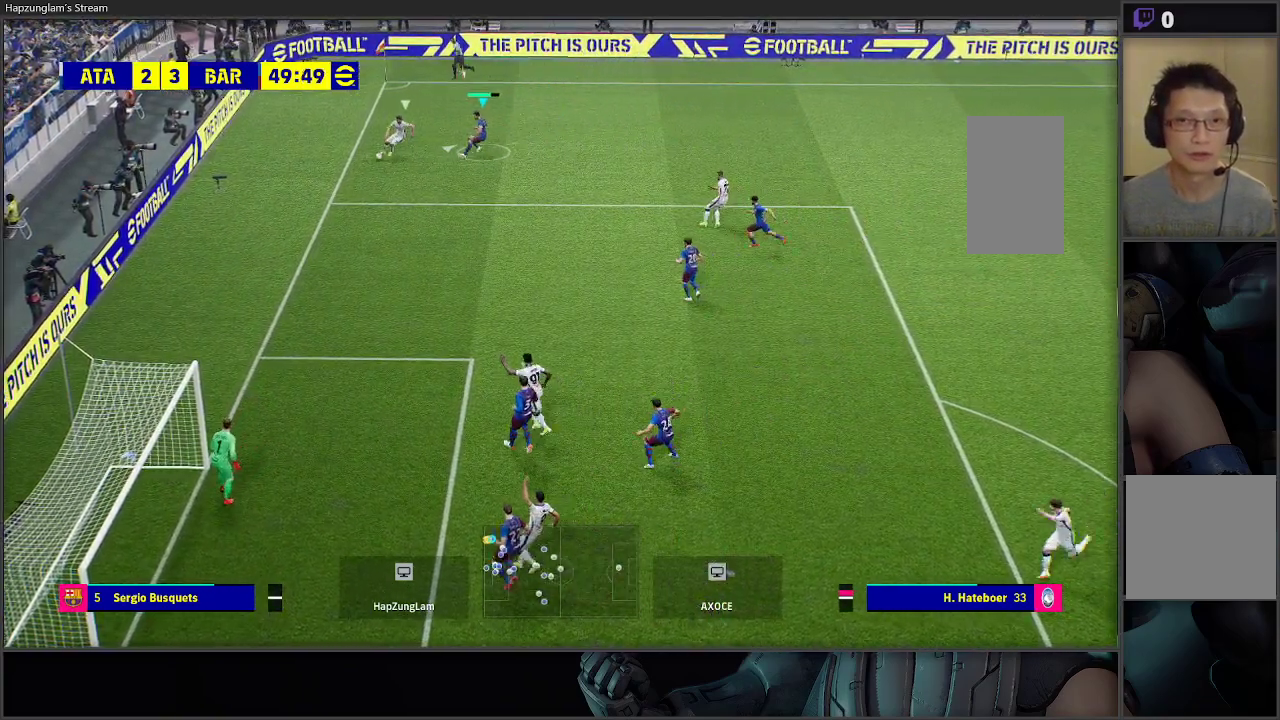
{"buttons": ["A"], "left_stick": "up-left", "right_stick": "center", "events": [[33, "L3", "up"], [500, "L2", "up"]]}
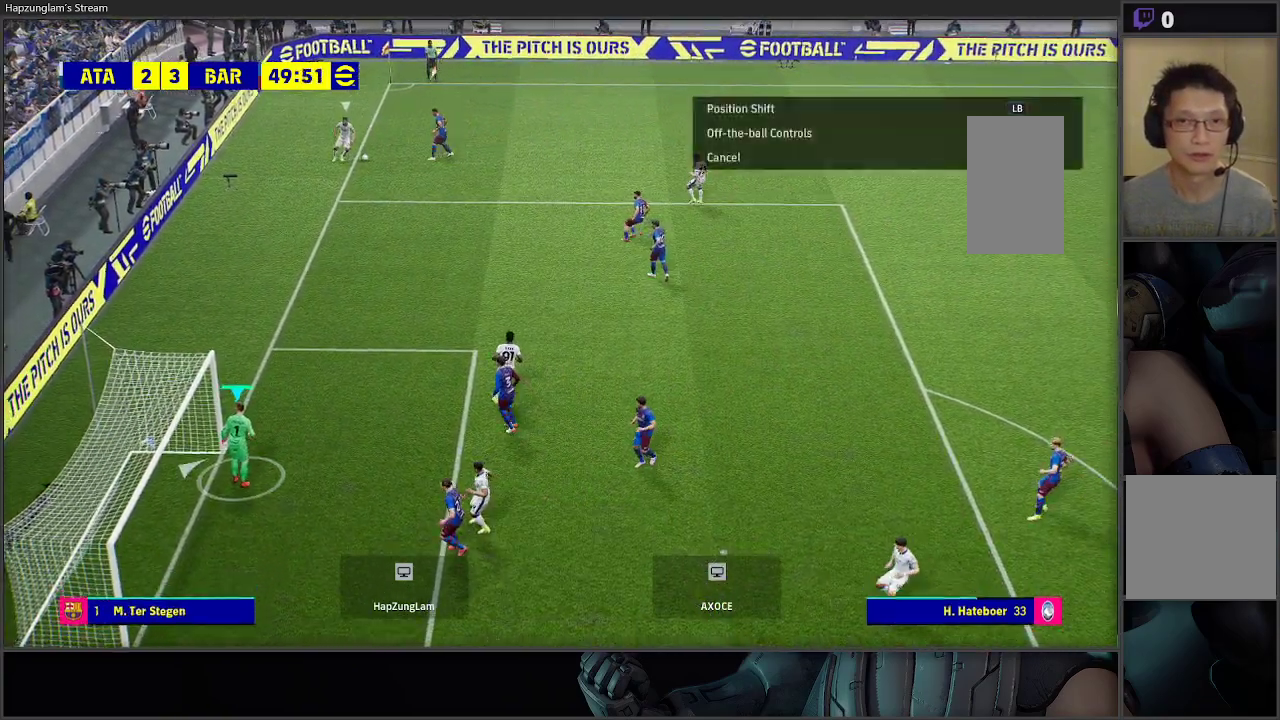
{"buttons": [], "left_stick": "center", "right_stick": "center", "events": [[83, "A", "up"], [83, "left_stick", "center"]]}
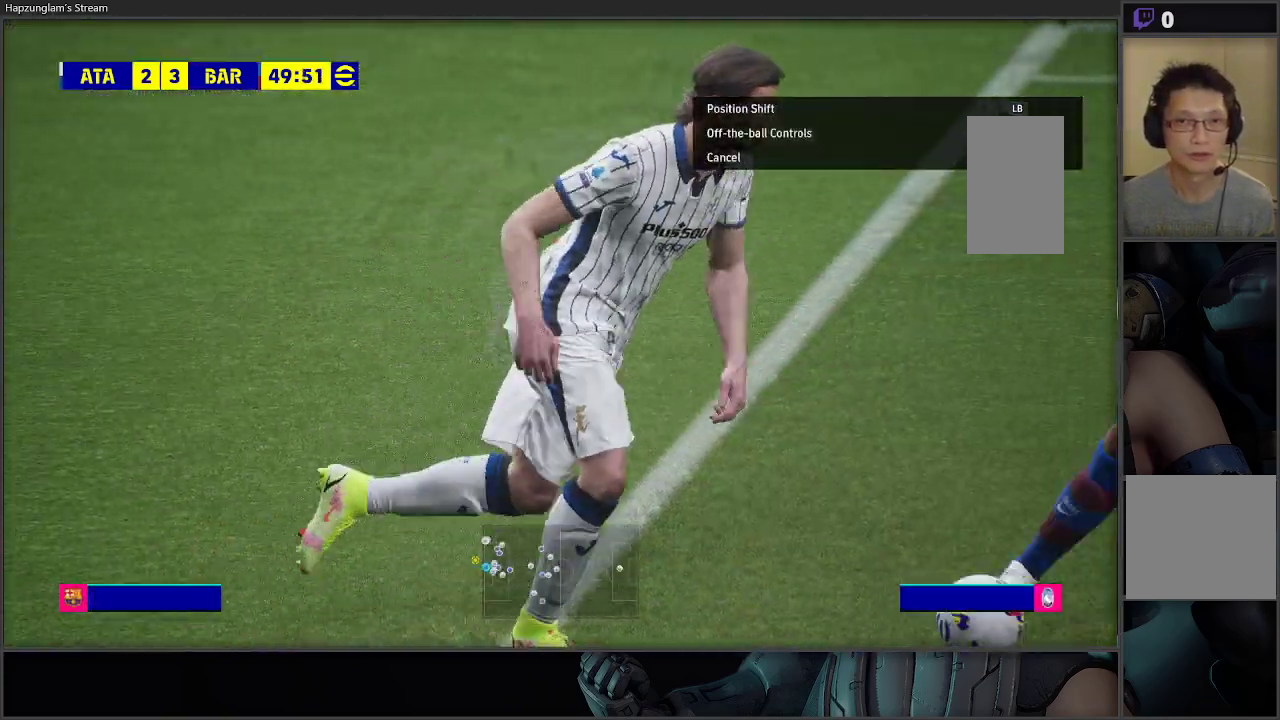
{"buttons": [], "left_stick": "center", "right_stick": "center", "events": []}